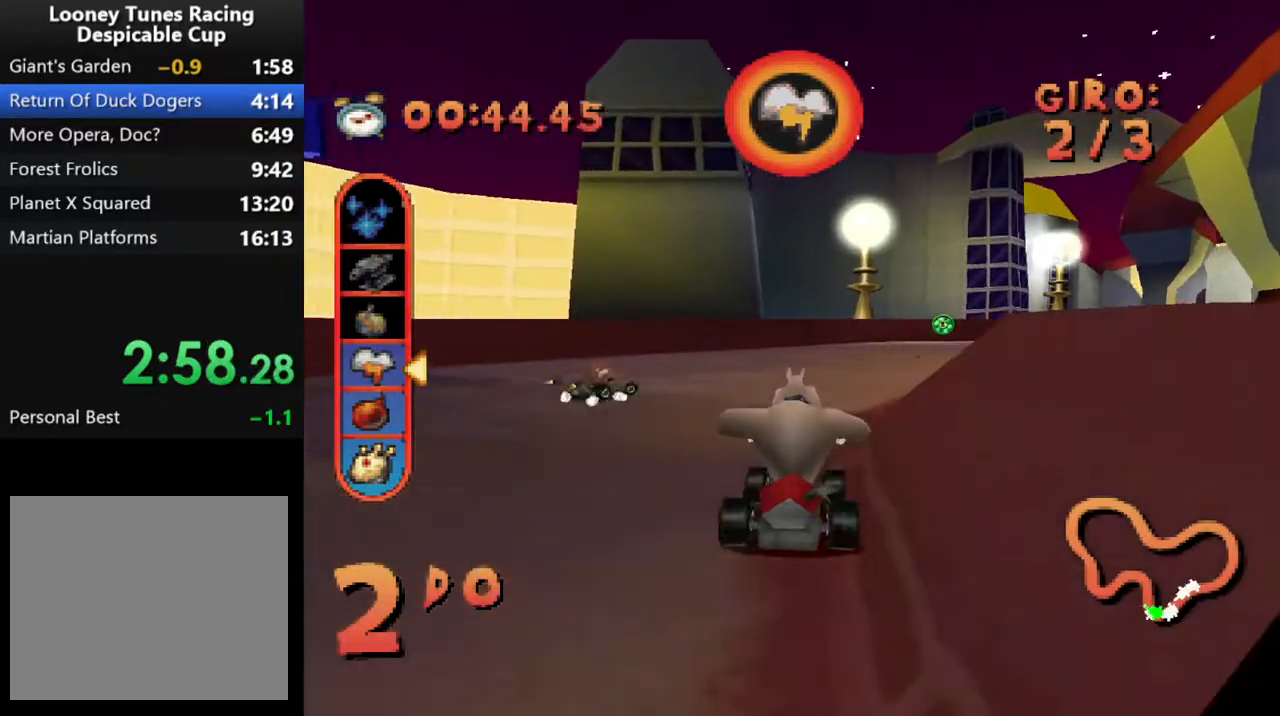
Gameplay with a controller (PlayStation layout); each line is a JSON object with the inputs held at the frame after it. "events" lists button and stick changes between this image and that frame as [ms after this image, input, new state], when the widget could be followed in between. Not read: L3 R2 R3 left_stick right_stick.
{"buttons": ["CROSS"], "events": [[417, "R1", "up"], [467, "DPAD_RIGHT", "up"]]}
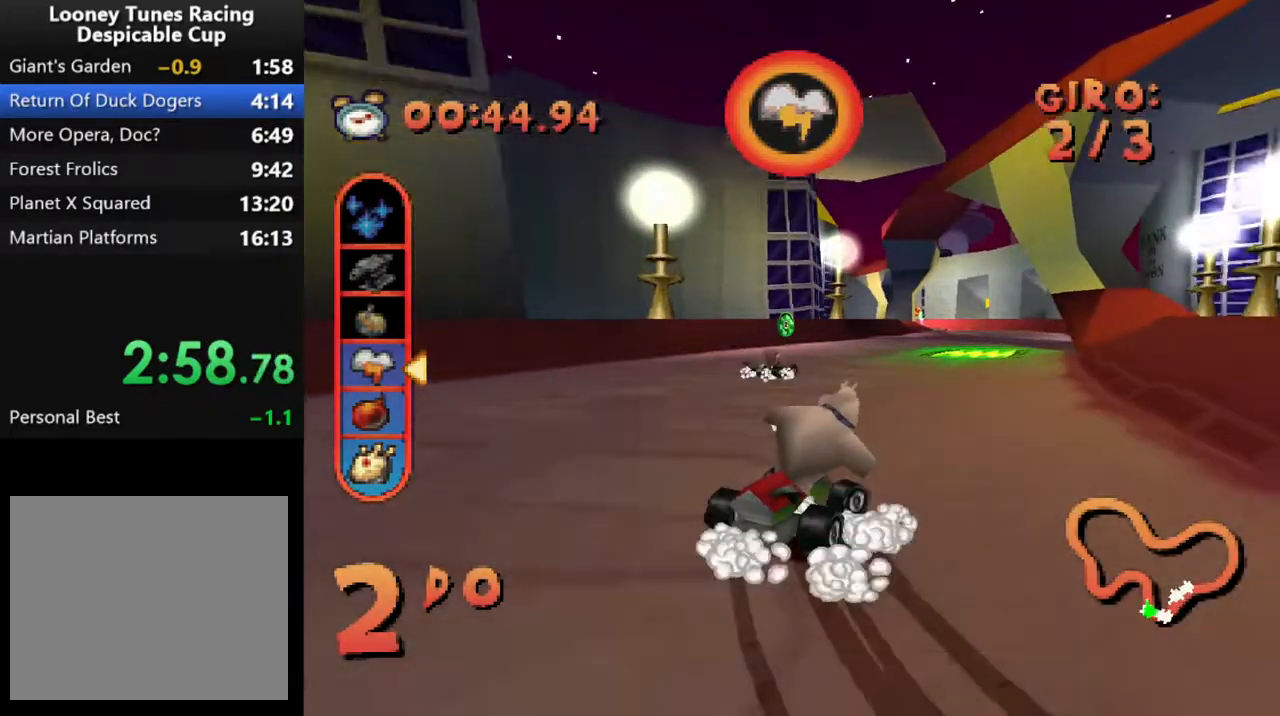
{"buttons": ["CROSS", "DPAD_LEFT"], "events": [[367, "DPAD_LEFT", "down"]]}
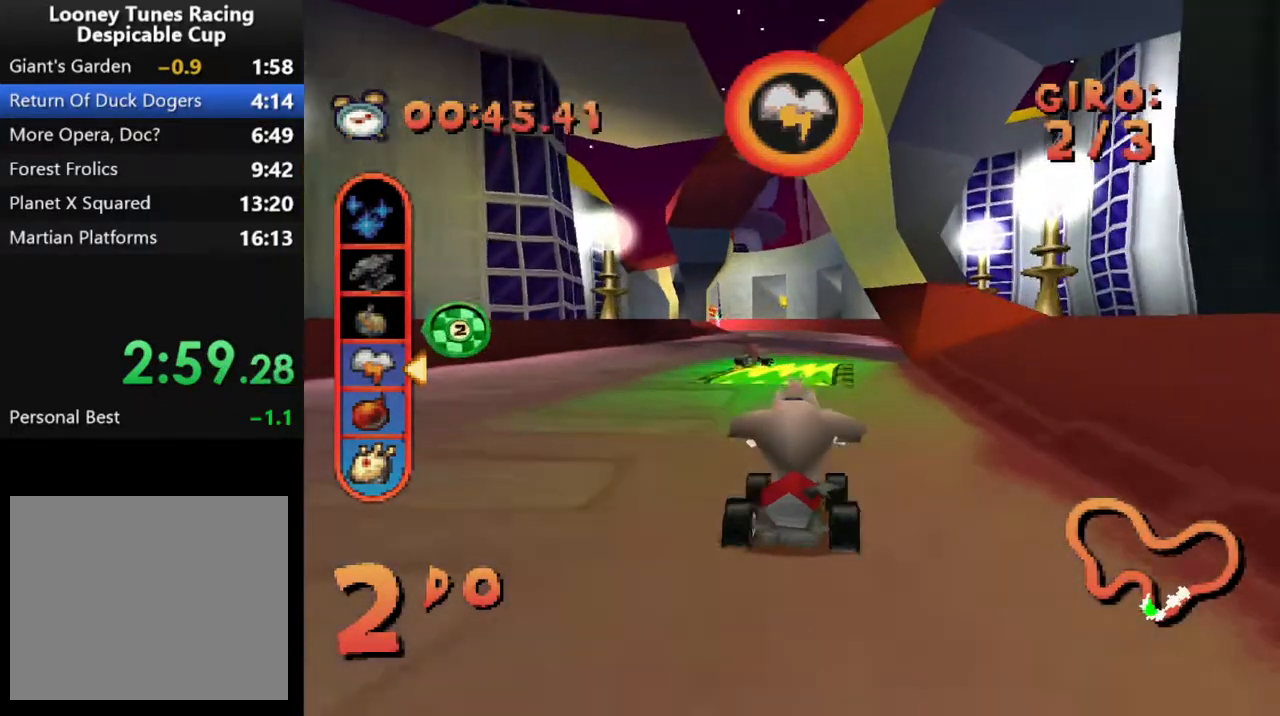
{"buttons": ["CROSS"], "events": [[83, "DPAD_LEFT", "up"], [383, "DPAD_LEFT", "down"], [500, "DPAD_LEFT", "up"]]}
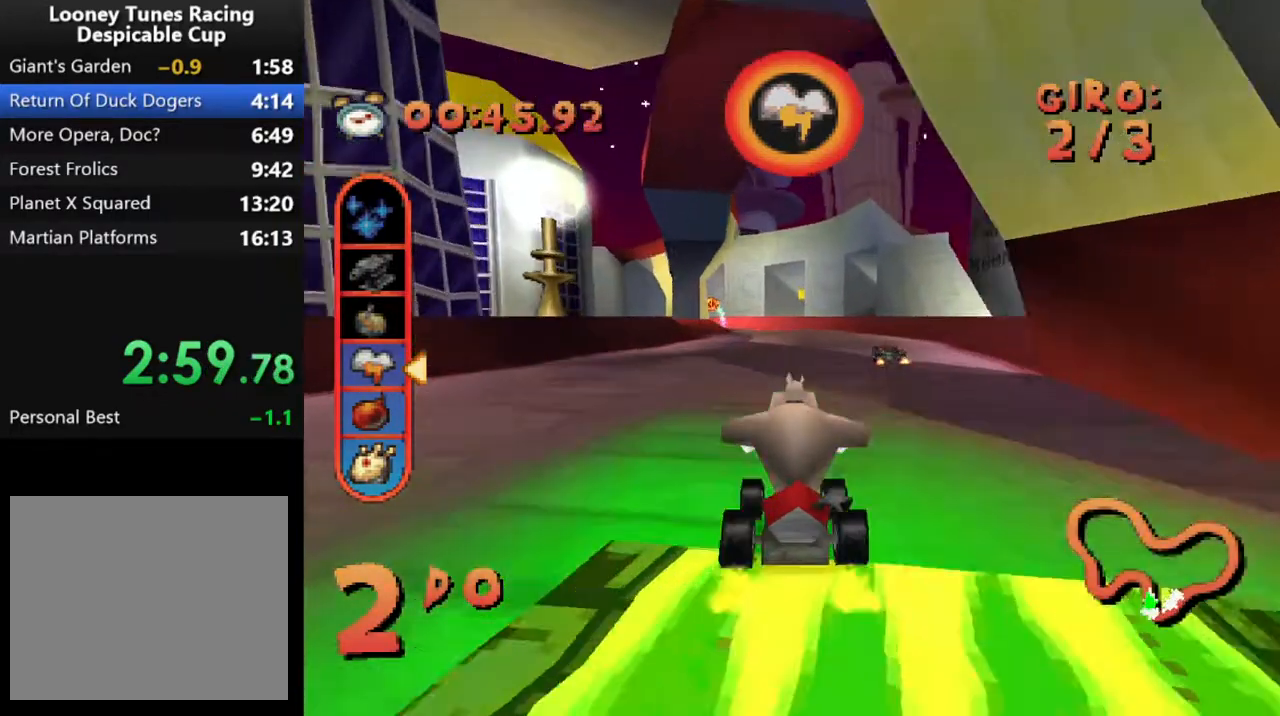
{"buttons": ["CROSS"], "events": []}
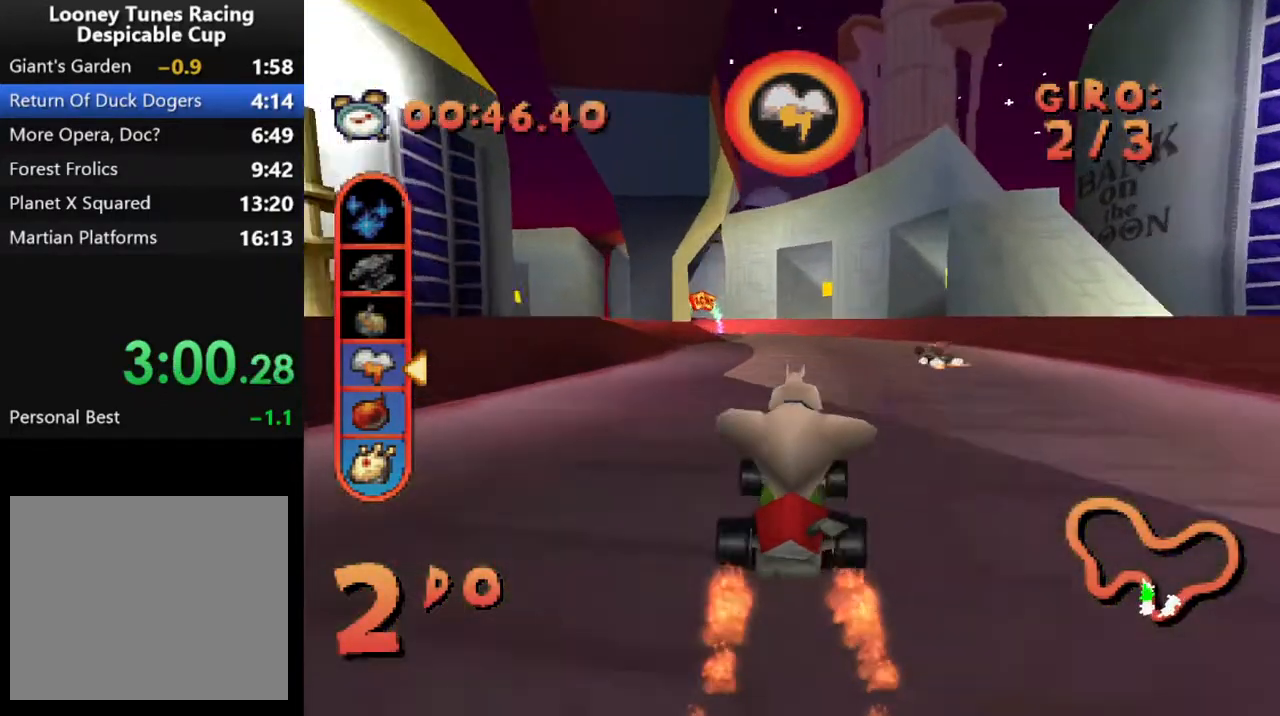
{"buttons": ["CROSS", "R1", "DPAD_LEFT"], "events": [[217, "DPAD_LEFT", "down"], [467, "R1", "down"]]}
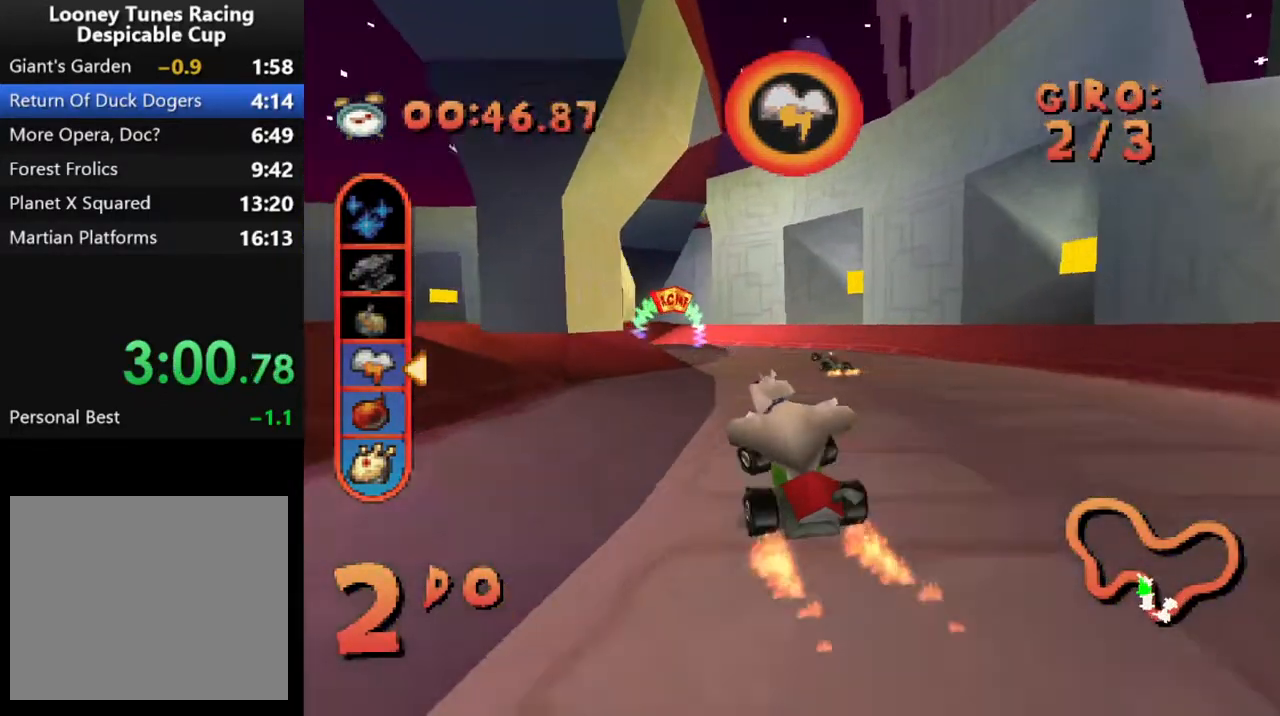
{"buttons": ["CROSS", "R1"], "events": [[450, "DPAD_LEFT", "up"]]}
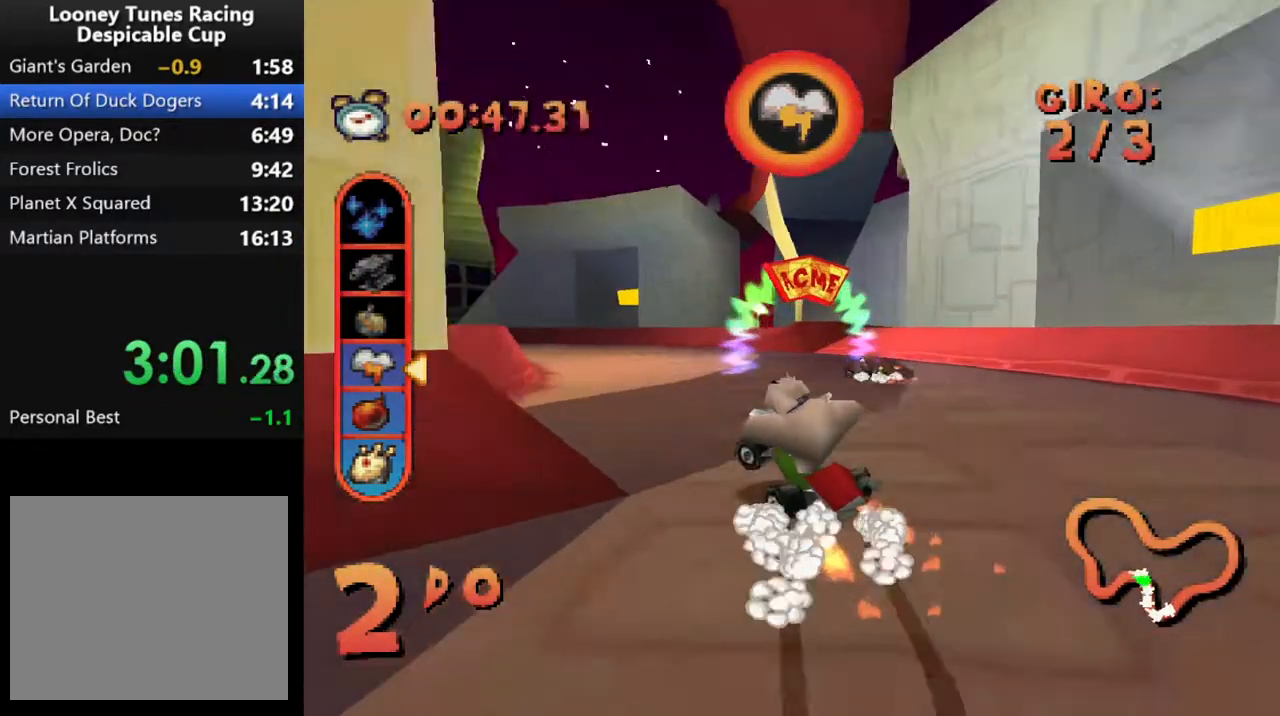
{"buttons": ["CROSS", "DPAD_RIGHT"], "events": [[67, "R1", "up"], [100, "DPAD_LEFT", "down"], [300, "DPAD_LEFT", "up"], [450, "DPAD_RIGHT", "down"]]}
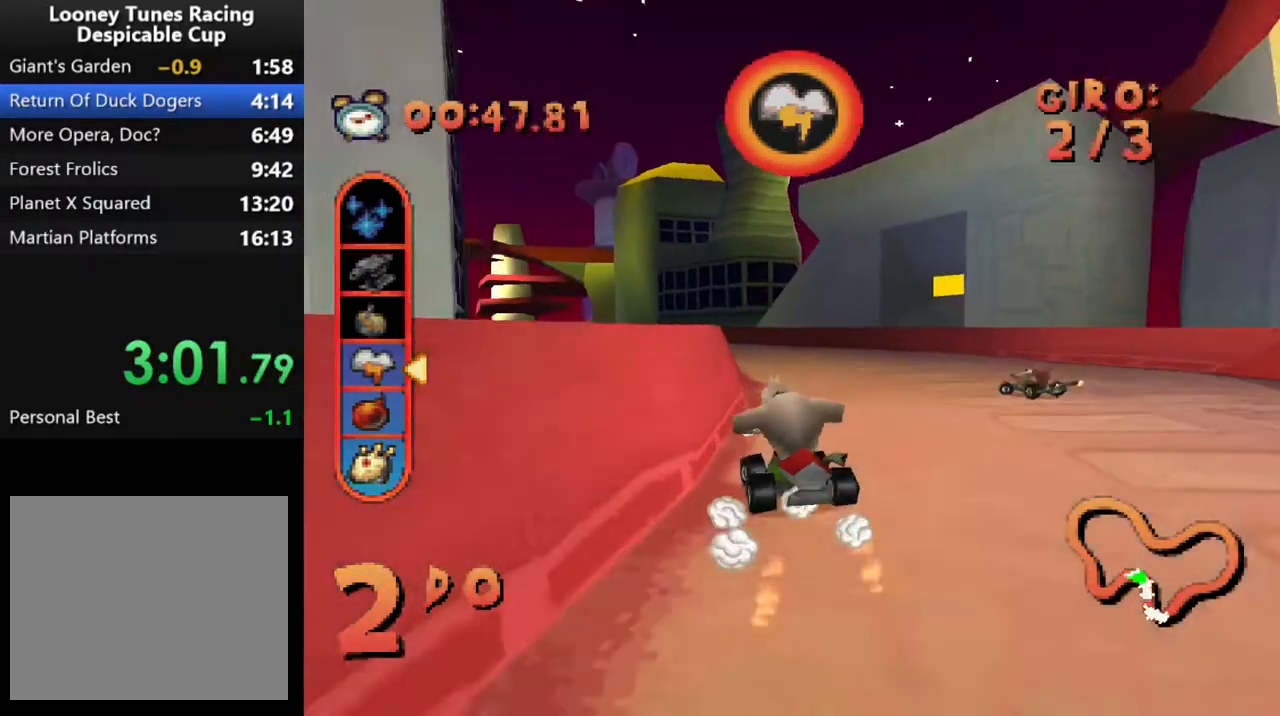
{"buttons": ["CROSS", "DPAD_LEFT"], "events": [[167, "DPAD_RIGHT", "up"], [317, "DPAD_LEFT", "down"]]}
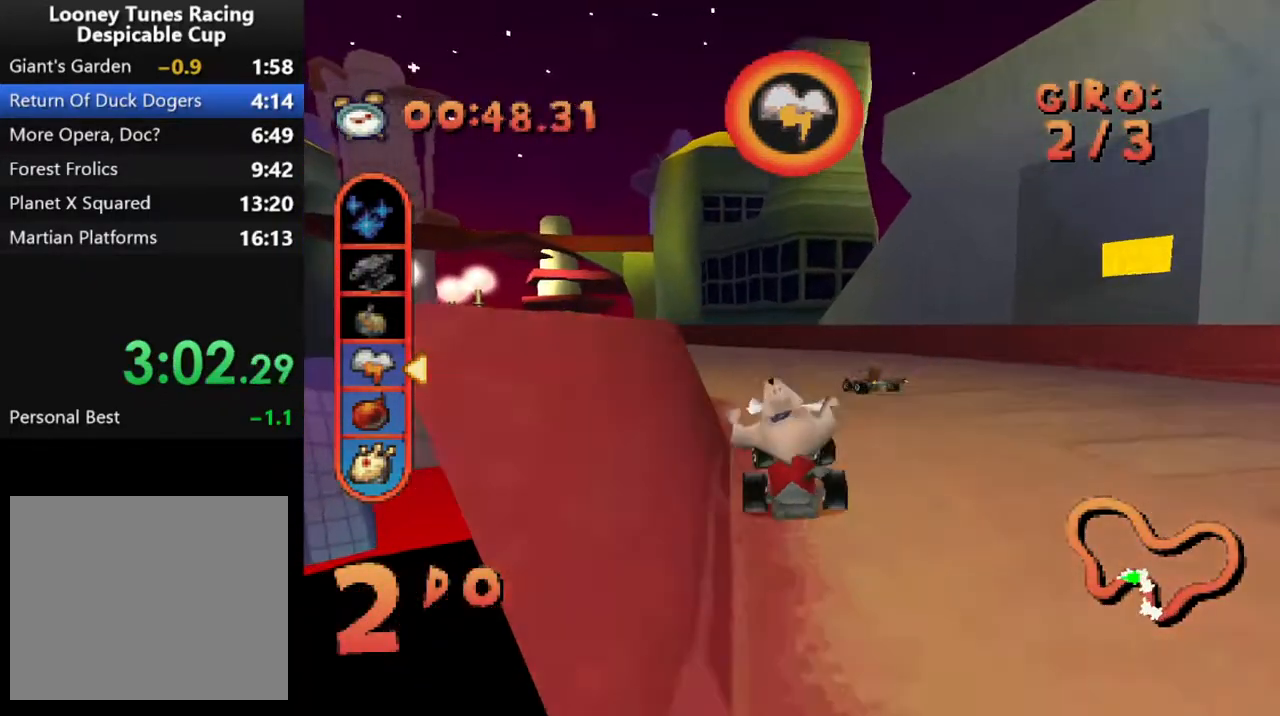
{"buttons": ["CROSS", "DPAD_LEFT"], "events": [[183, "DPAD_LEFT", "up"], [317, "DPAD_LEFT", "down"]]}
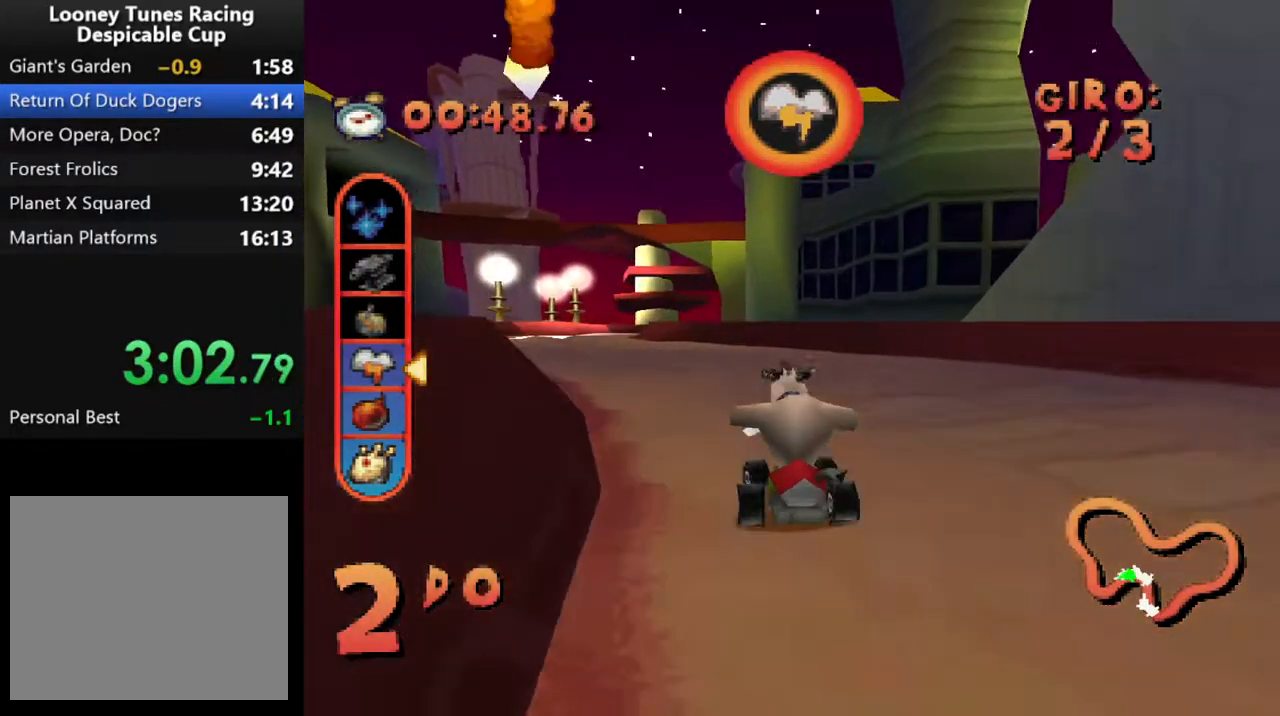
{"buttons": ["CROSS"], "events": [[283, "DPAD_LEFT", "up"]]}
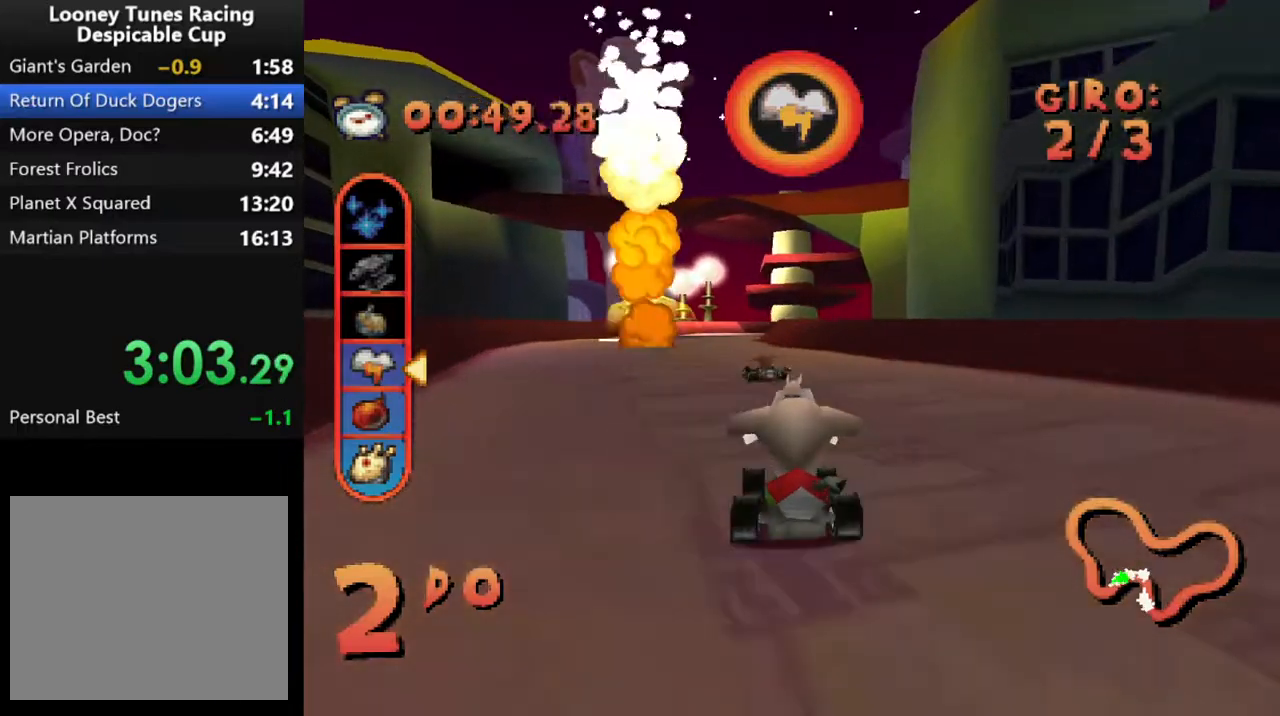
{"buttons": ["CROSS"], "events": []}
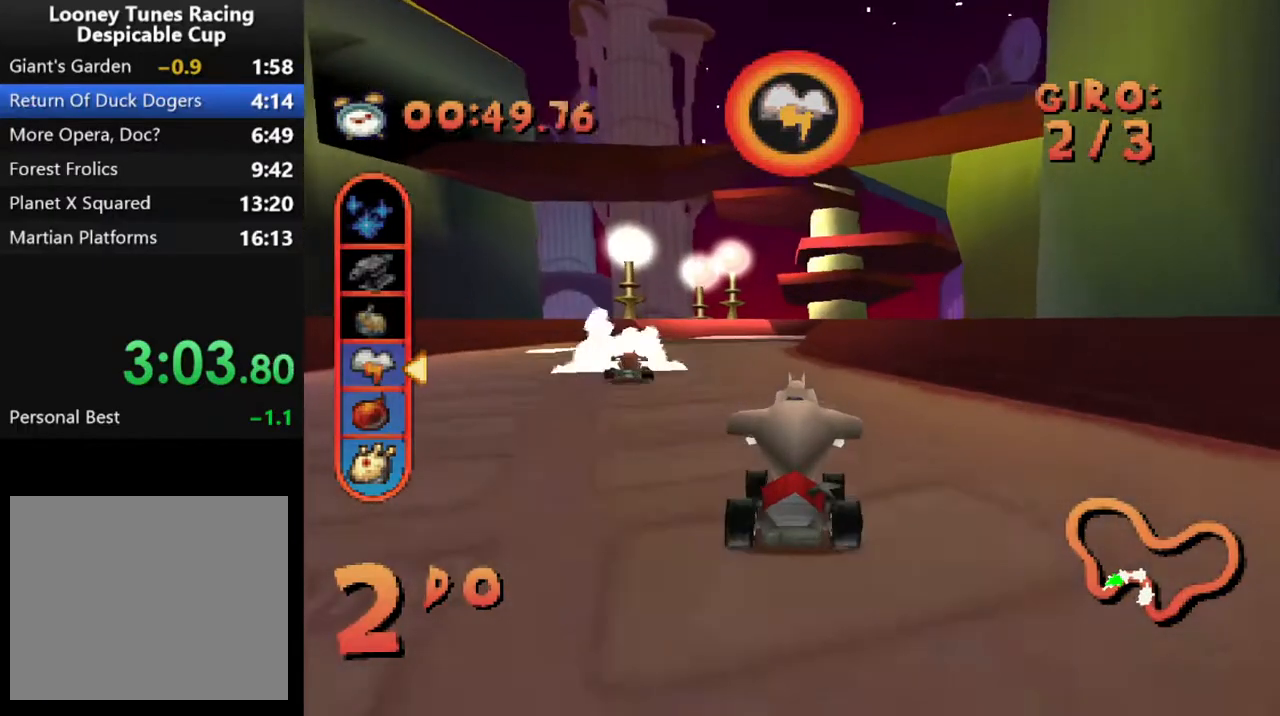
{"buttons": ["CROSS"], "events": []}
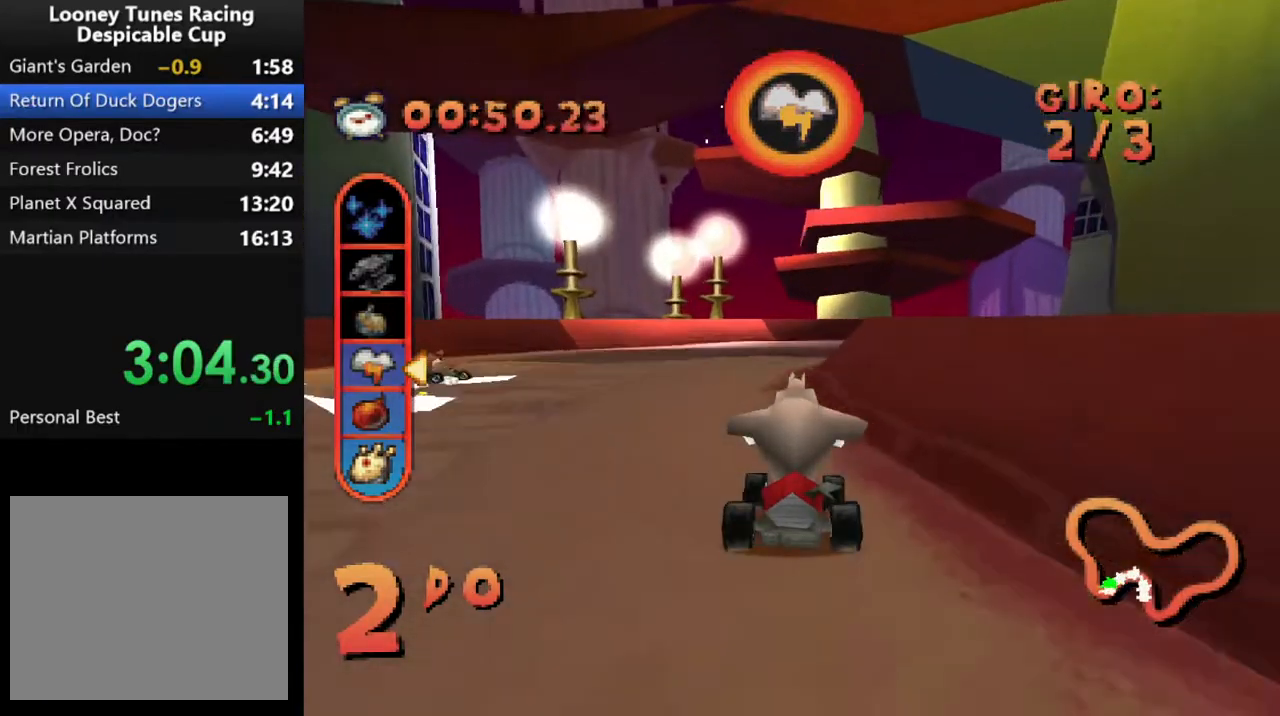
{"buttons": ["CROSS", "R1", "DPAD_RIGHT"], "events": [[83, "DPAD_RIGHT", "down"], [83, "R1", "down"]]}
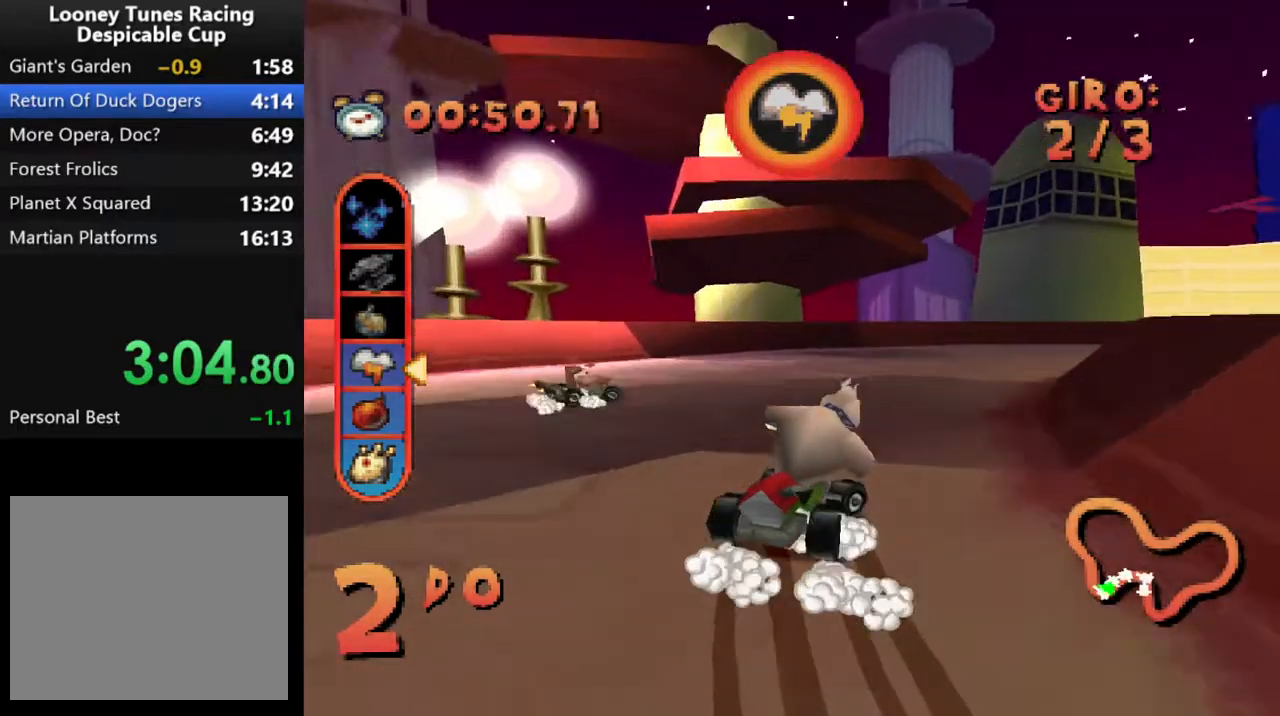
{"buttons": ["CROSS", "R1", "DPAD_RIGHT"], "events": []}
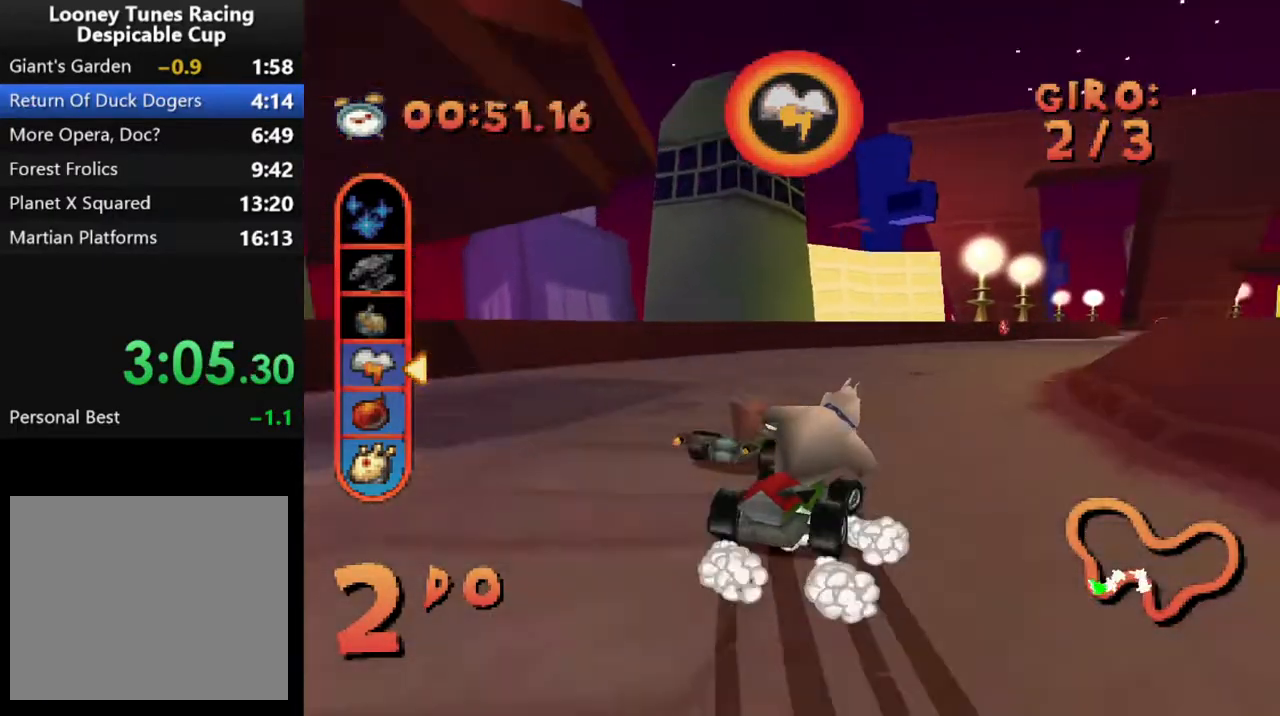
{"buttons": ["CROSS", "DPAD_RIGHT"], "events": [[33, "R1", "up"], [117, "DPAD_RIGHT", "up"], [350, "DPAD_RIGHT", "down"]]}
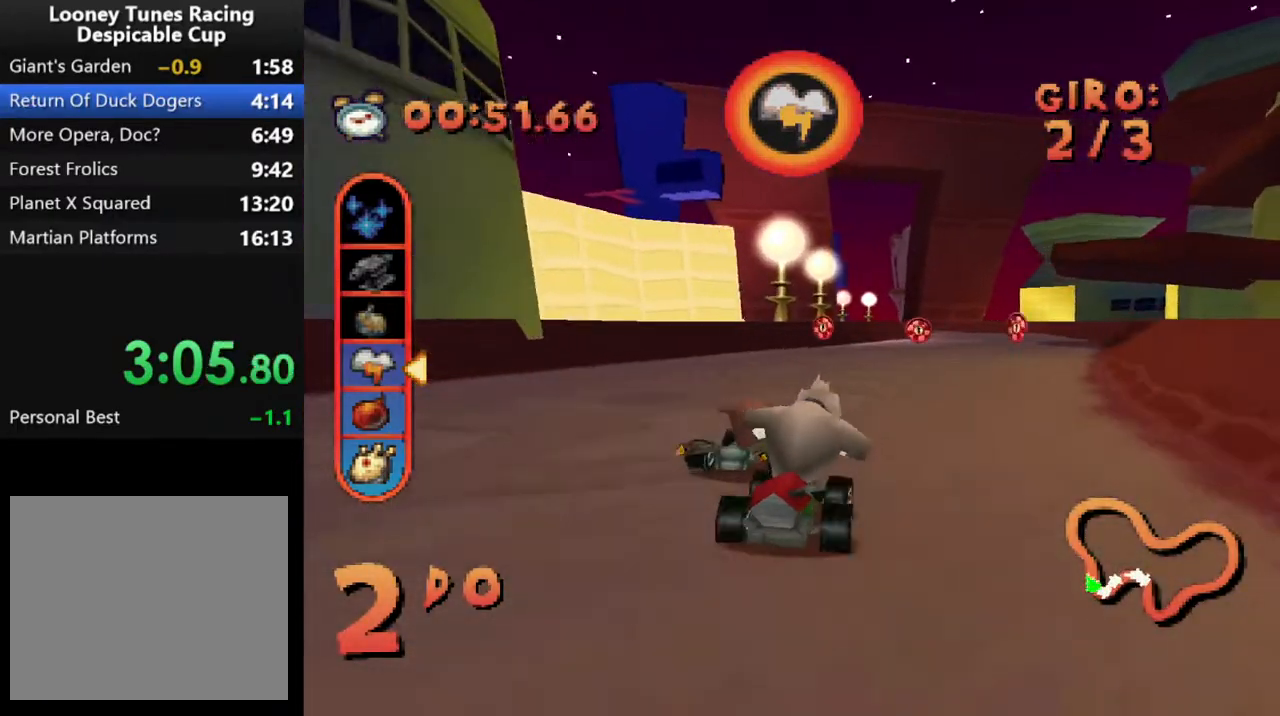
{"buttons": ["CROSS", "DPAD_RIGHT"], "events": [[167, "DPAD_RIGHT", "up"], [383, "DPAD_RIGHT", "down"]]}
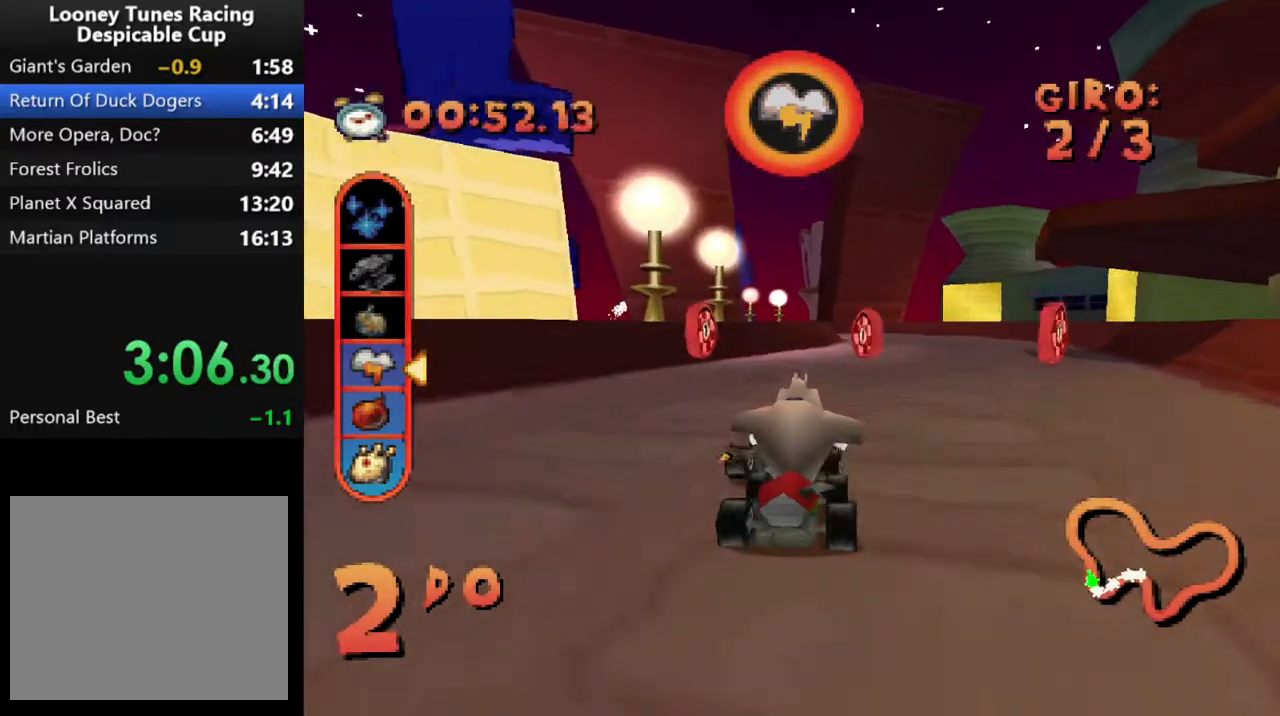
{"buttons": ["CROSS"], "events": [[117, "DPAD_RIGHT", "up"], [350, "DPAD_RIGHT", "down"], [500, "DPAD_RIGHT", "up"]]}
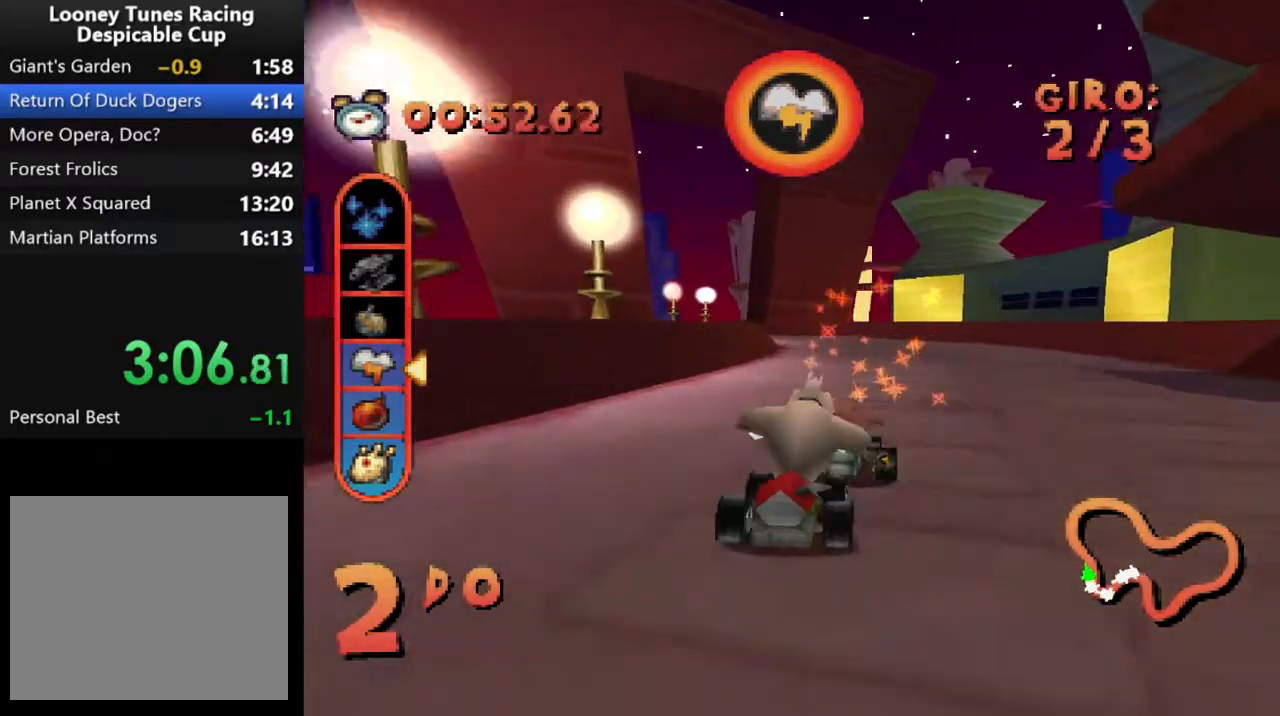
{"buttons": ["CROSS"], "events": [[350, "DPAD_LEFT", "down"], [500, "DPAD_LEFT", "up"]]}
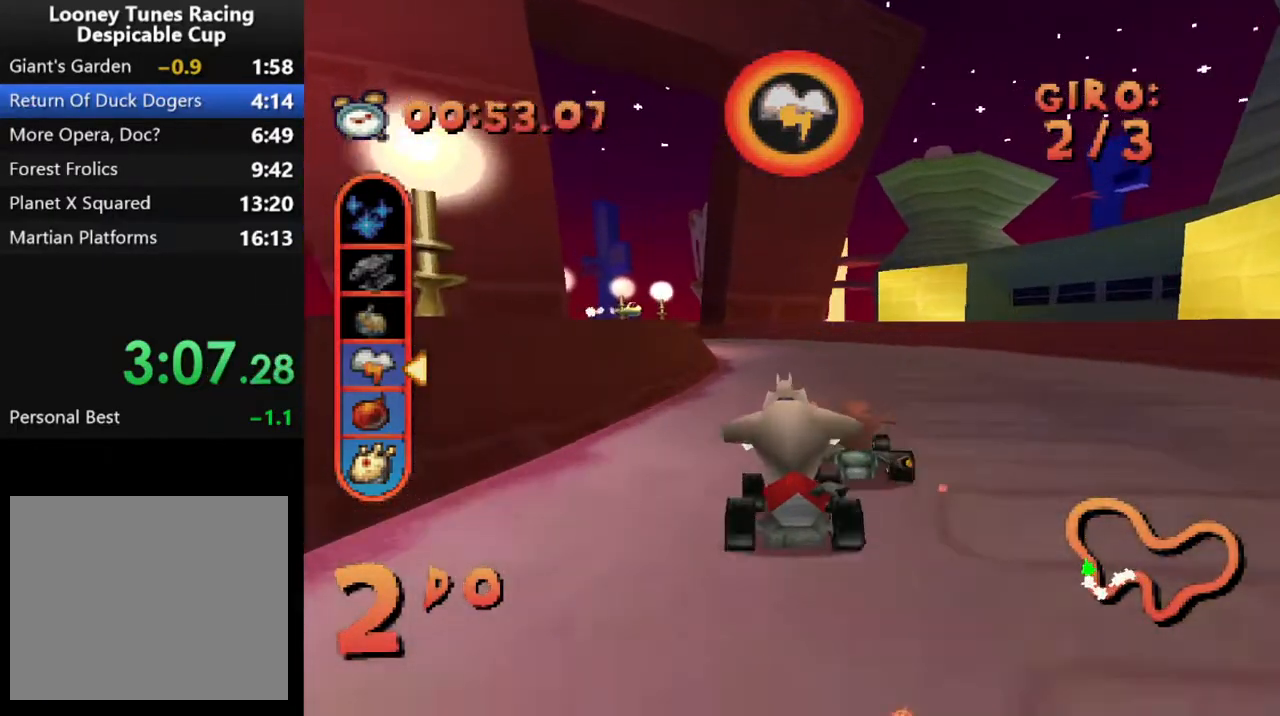
{"buttons": ["CROSS", "DPAD_LEFT"], "events": [[117, "DPAD_LEFT", "down"], [267, "DPAD_LEFT", "up"], [417, "DPAD_LEFT", "down"]]}
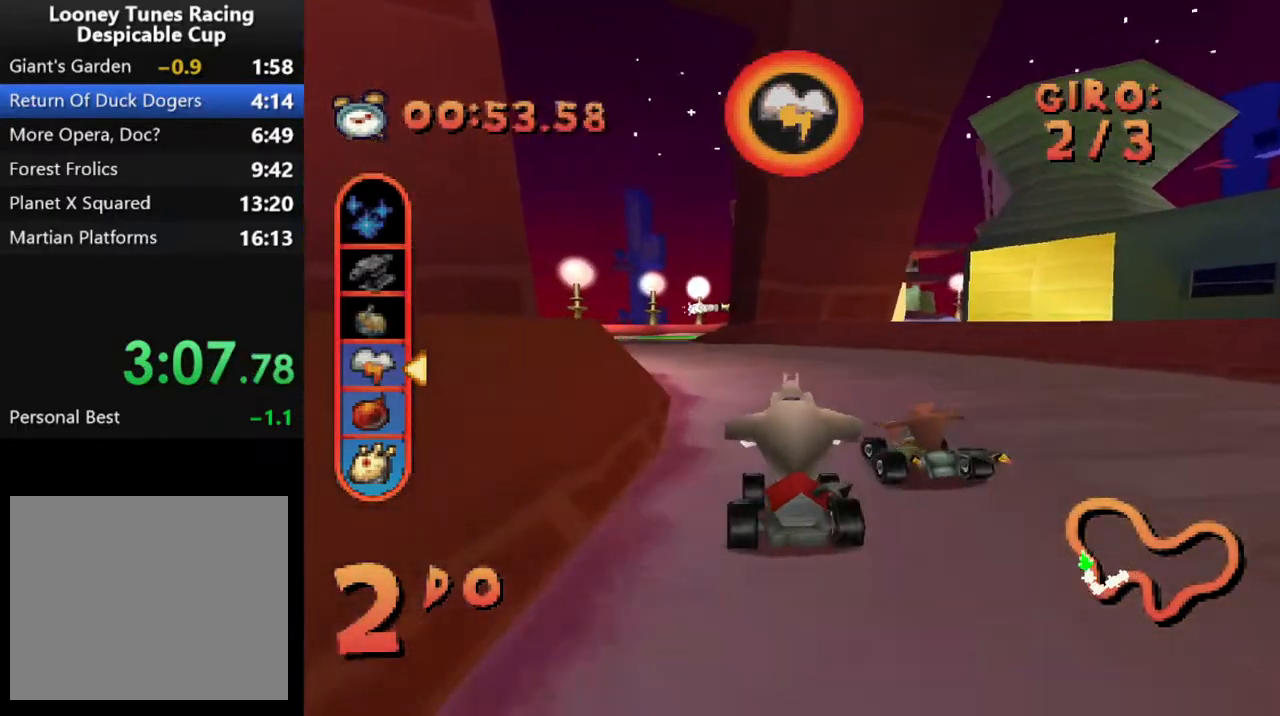
{"buttons": ["CROSS", "DPAD_LEFT"], "events": [[217, "DPAD_LEFT", "up"], [267, "DPAD_LEFT", "down"]]}
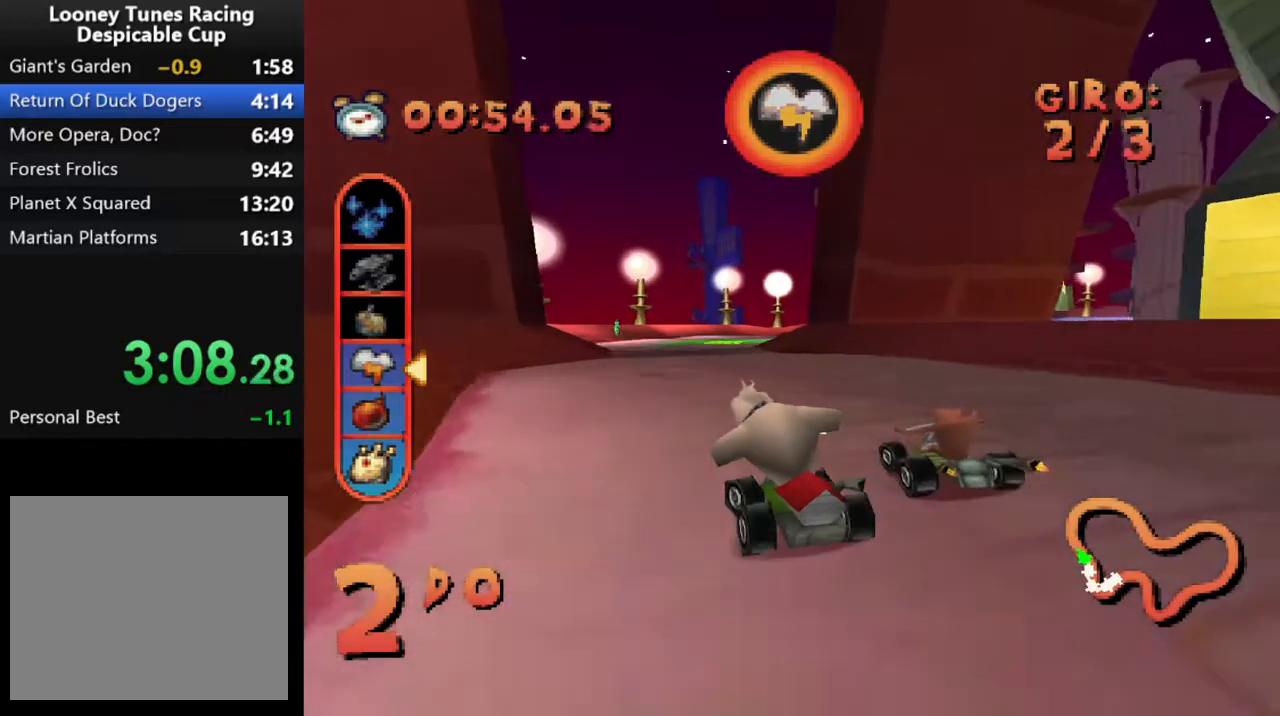
{"buttons": ["CROSS"], "events": [[33, "DPAD_LEFT", "up"]]}
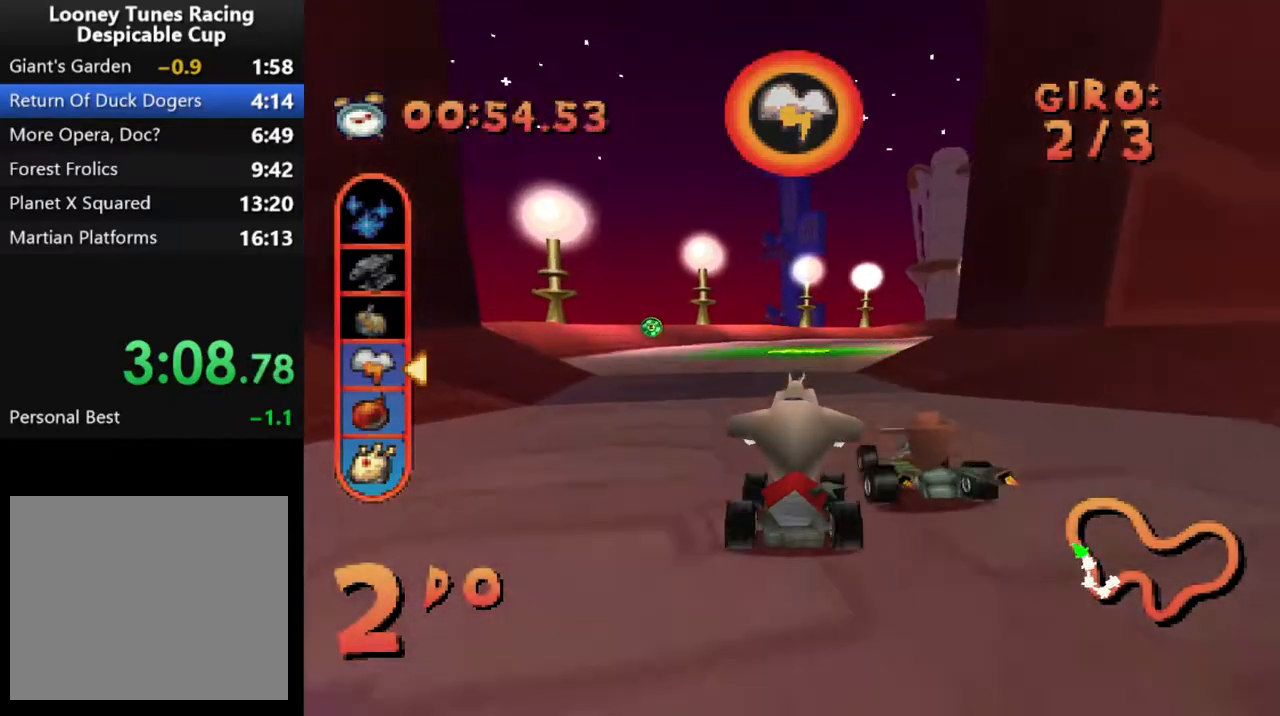
{"buttons": ["CROSS", "R1", "DPAD_RIGHT"], "events": [[367, "DPAD_RIGHT", "down"], [433, "R1", "down"]]}
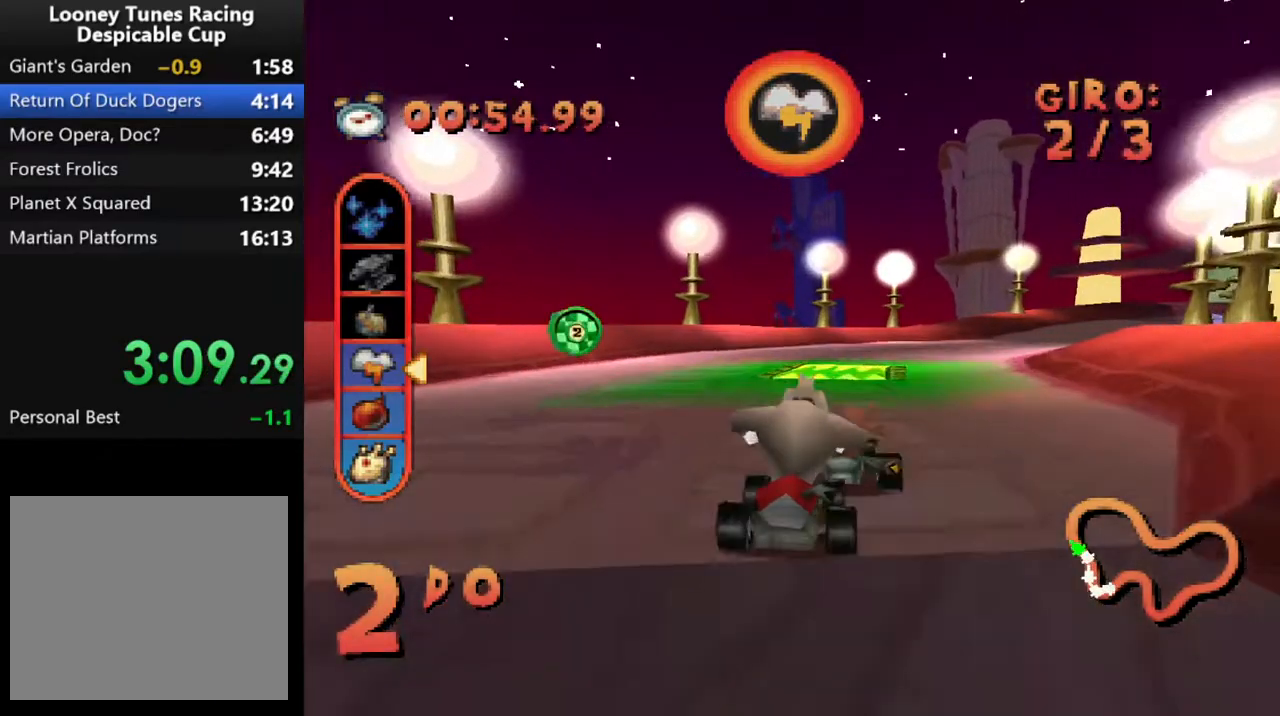
{"buttons": ["CROSS", "DPAD_RIGHT"], "events": [[250, "R1", "up"], [367, "DPAD_RIGHT", "up"], [500, "DPAD_RIGHT", "down"]]}
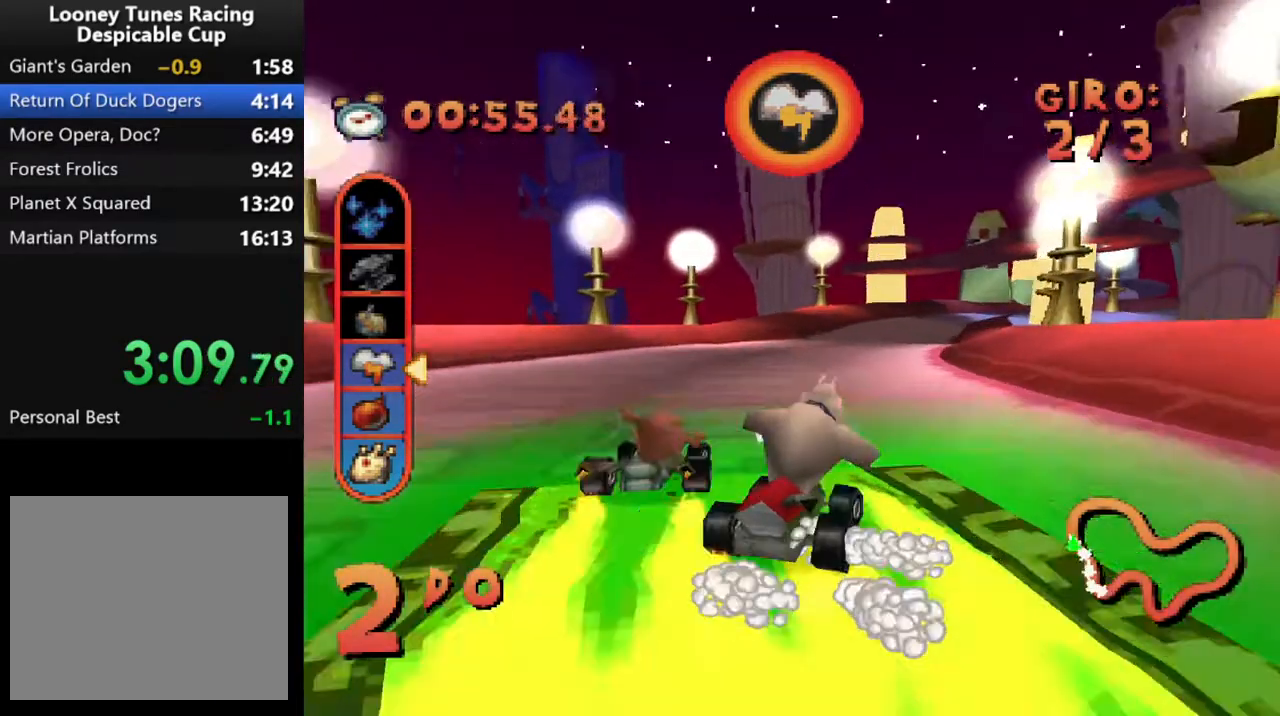
{"buttons": ["CROSS", "DPAD_RIGHT"], "events": [[133, "DPAD_RIGHT", "up"], [467, "DPAD_RIGHT", "down"]]}
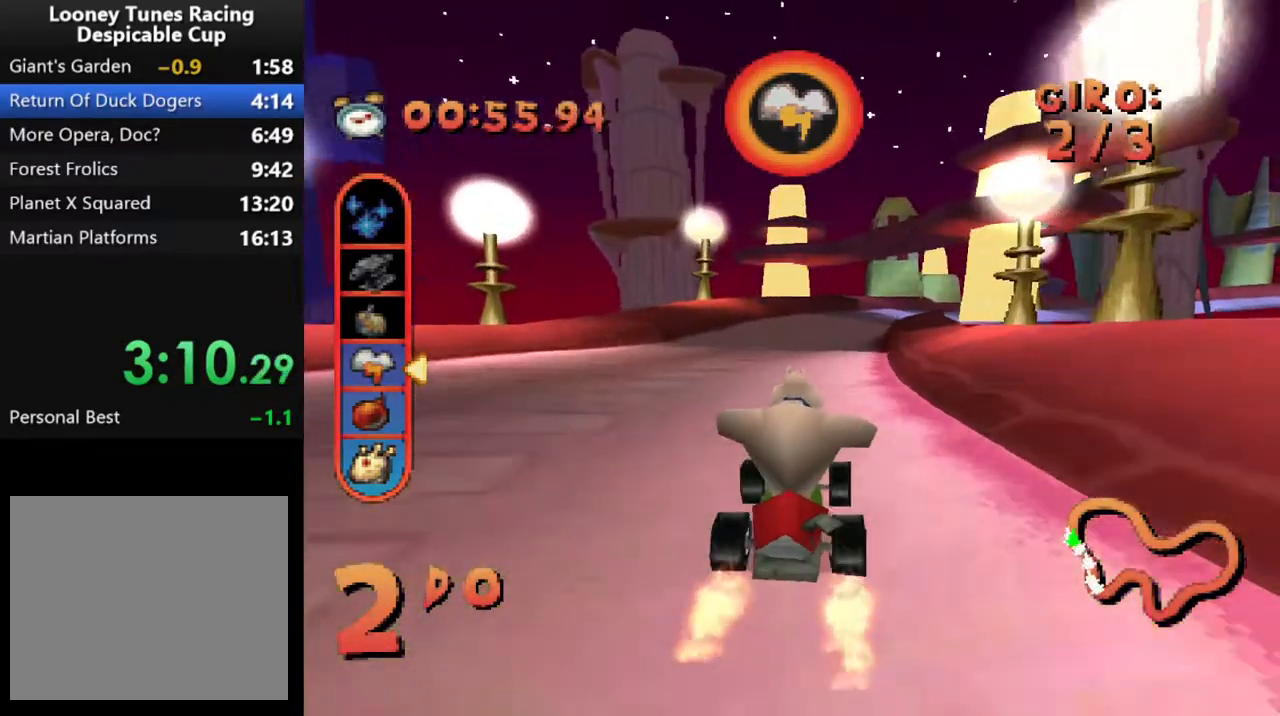
{"buttons": ["CROSS"], "events": [[233, "DPAD_RIGHT", "up"]]}